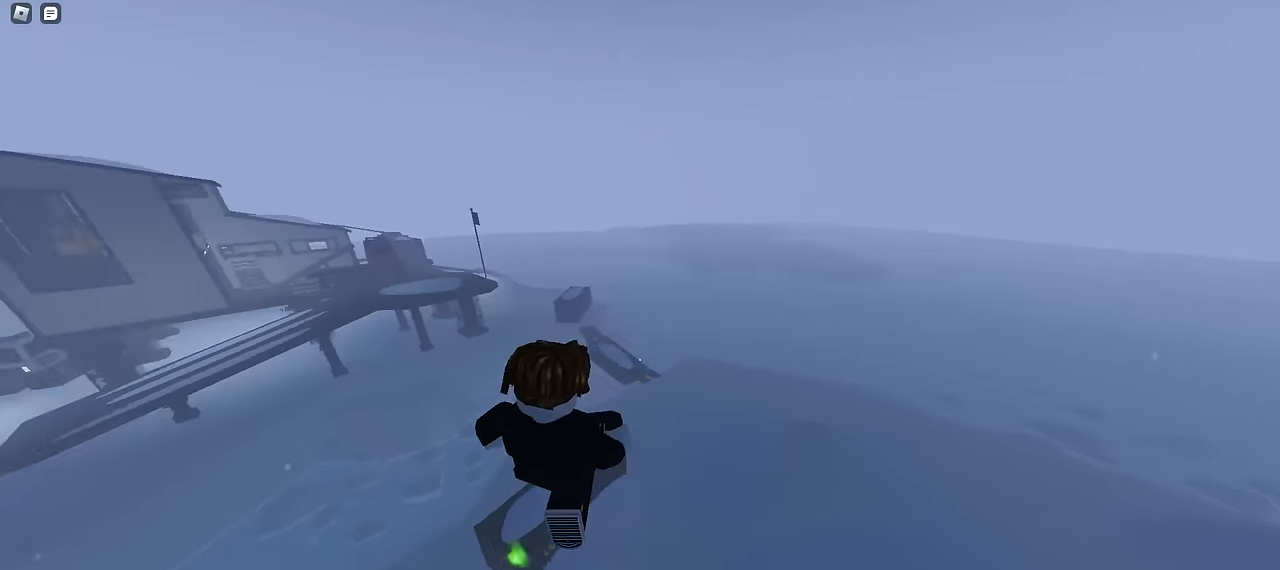
Gameplay with keyboard and mouse; each line is a JSON object with the keys and mouse buttons held at the frame after it. "events" lists presses ("down") and releases ("up") of "a", "ctrl", "d", "e", "f", "q", "r", "s", "shift", "tab", "w", "mouse_left", "mouse_wheel", "mouse_right", "mouse_mb4" and "mouse_mb5" between this image and that frame as [ms after this image, input, new state], when the widget could be followed in between; "space" appears only as held states. "mouse_left", "mouse_wheel", "mouse_right", "mouse_mb4", "mouse_mb5" = the "left", "wheel", "right", "mb4", "mb5" buttons of the "mouse" list. No other keys are recorded. "wheel" means that the mouse wheel is clicked or scrolled. Mouse movement is not recorded.
{"keys": ["a", "w"], "mouse": [], "events": []}
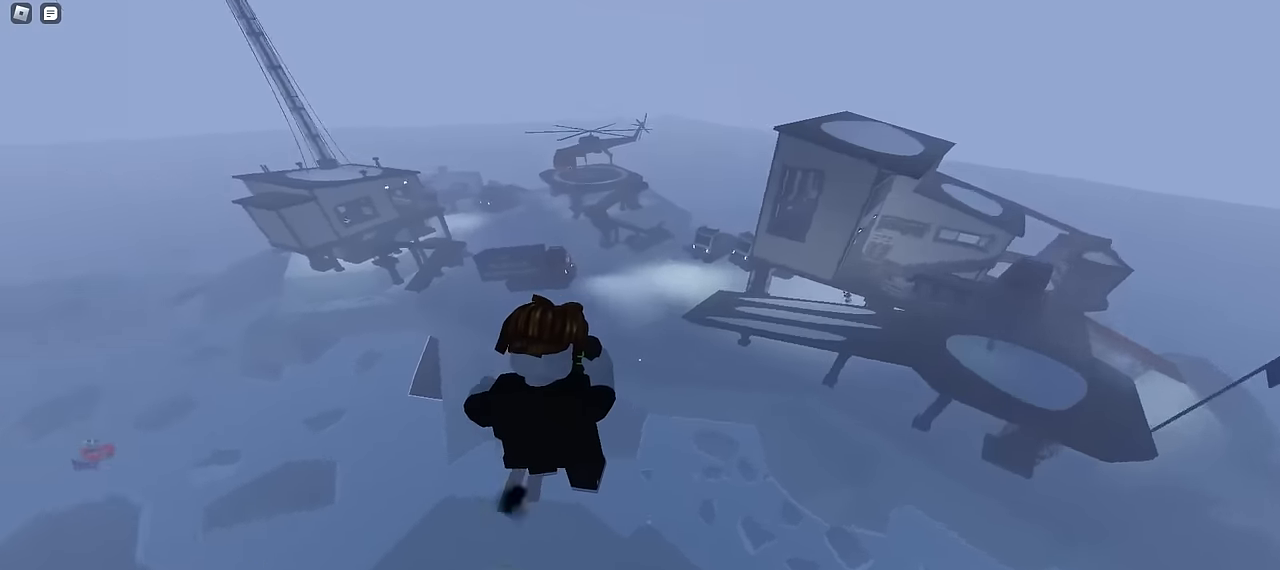
{"keys": ["w"], "mouse": [], "events": [[467, "a", "up"]]}
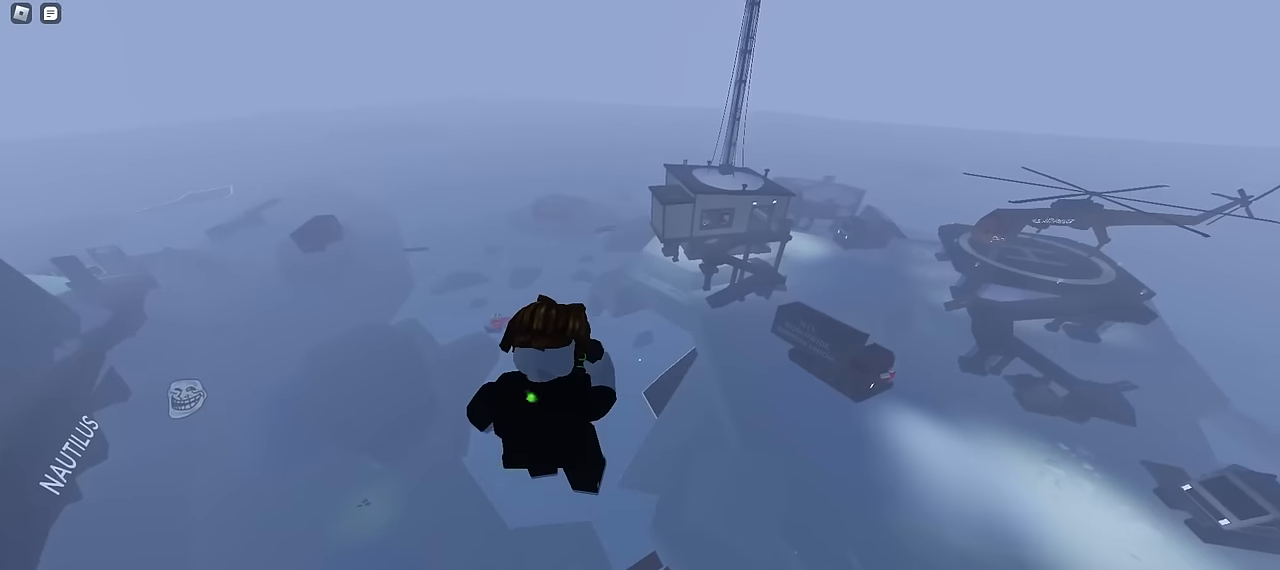
{"keys": ["d", "w"], "mouse": [], "events": [[17, "d", "down"]]}
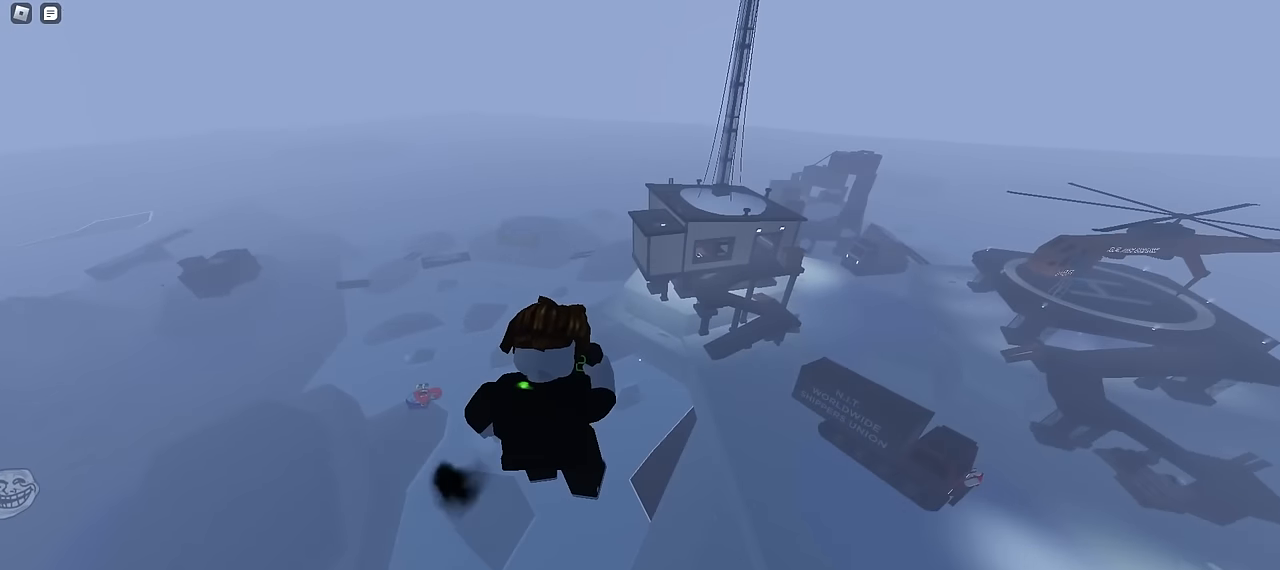
{"keys": ["a", "w"], "mouse": [], "events": [[34, "d", "up"], [50, "a", "down"]]}
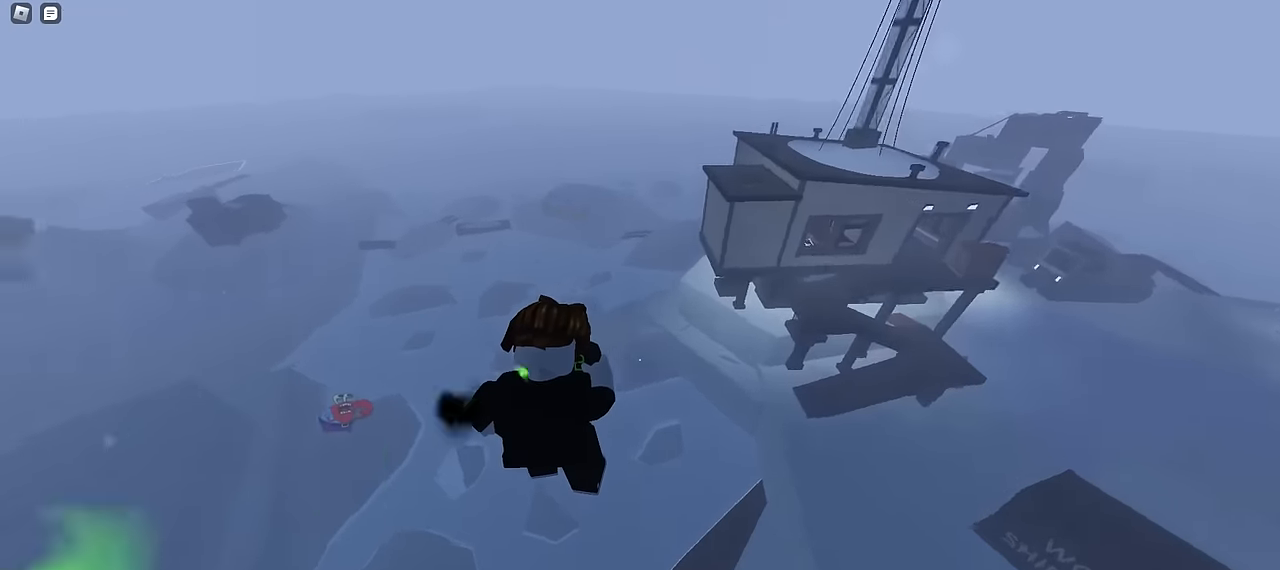
{"keys": ["a", "w"], "mouse": [], "events": []}
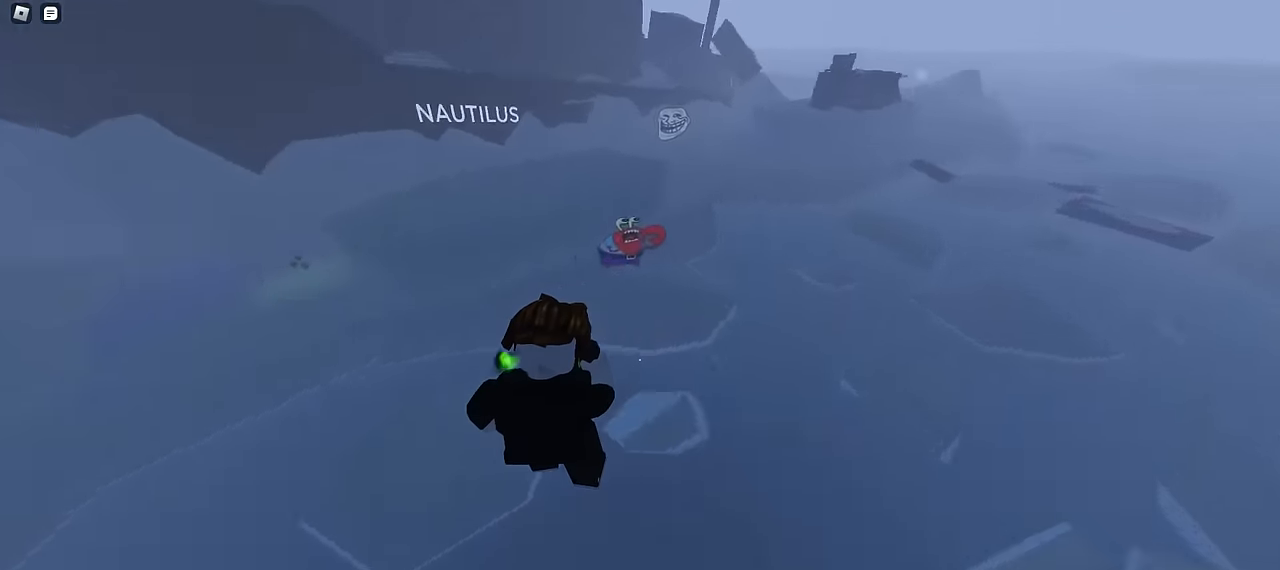
{"keys": ["a", "space", "w"], "mouse": []}
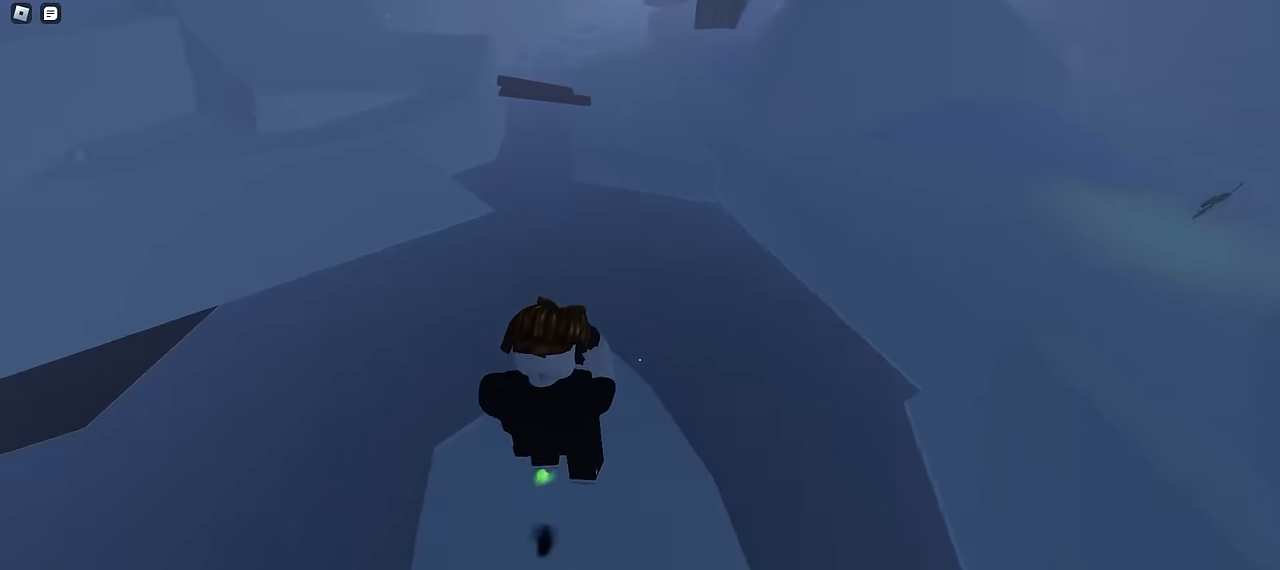
{"keys": ["d", "w"], "mouse": []}
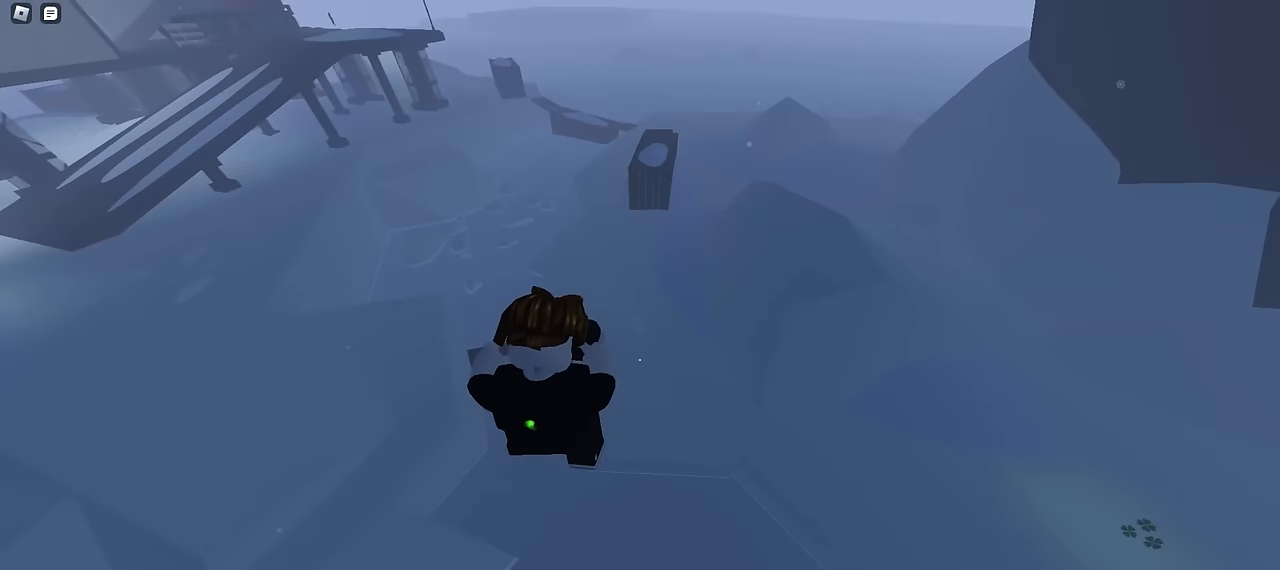
{"keys": ["a", "w"], "mouse": [], "events": [[217, "a", "down"], [217, "d", "up"]]}
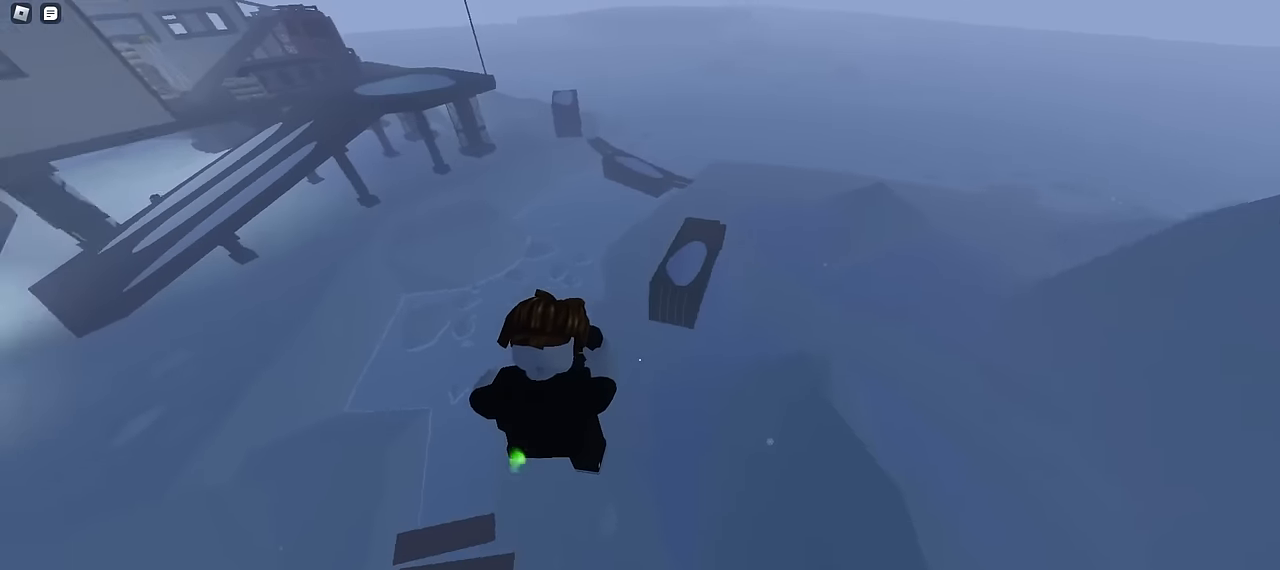
{"keys": ["a", "w"], "mouse": [], "events": []}
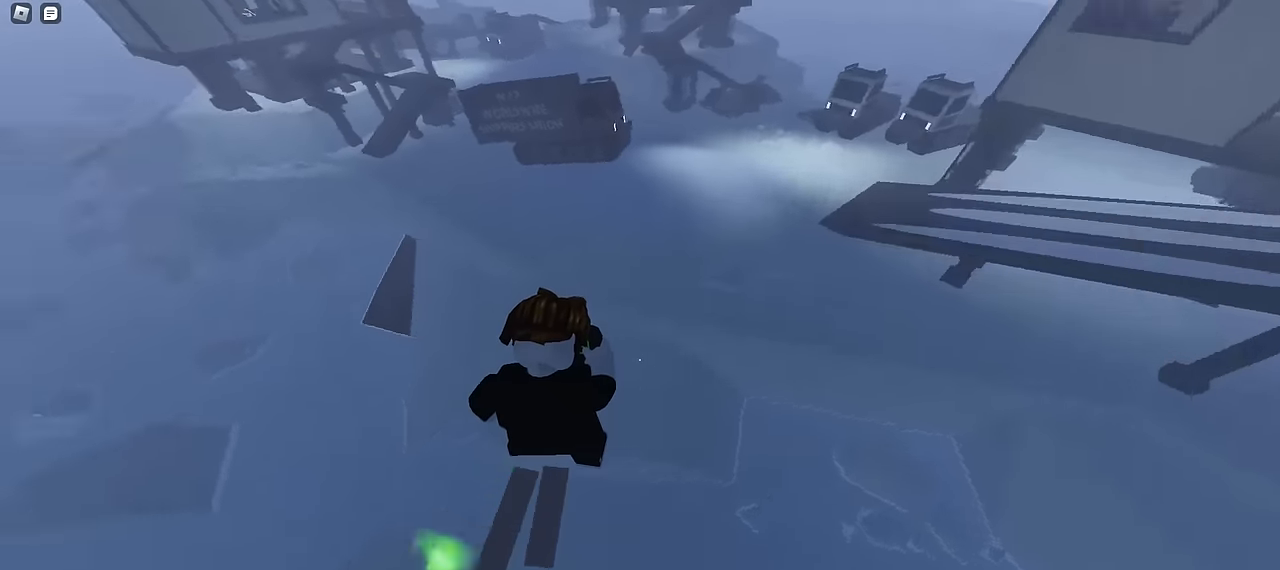
{"keys": ["d", "w"], "mouse": [], "events": [[384, "a", "up"], [384, "d", "down"]]}
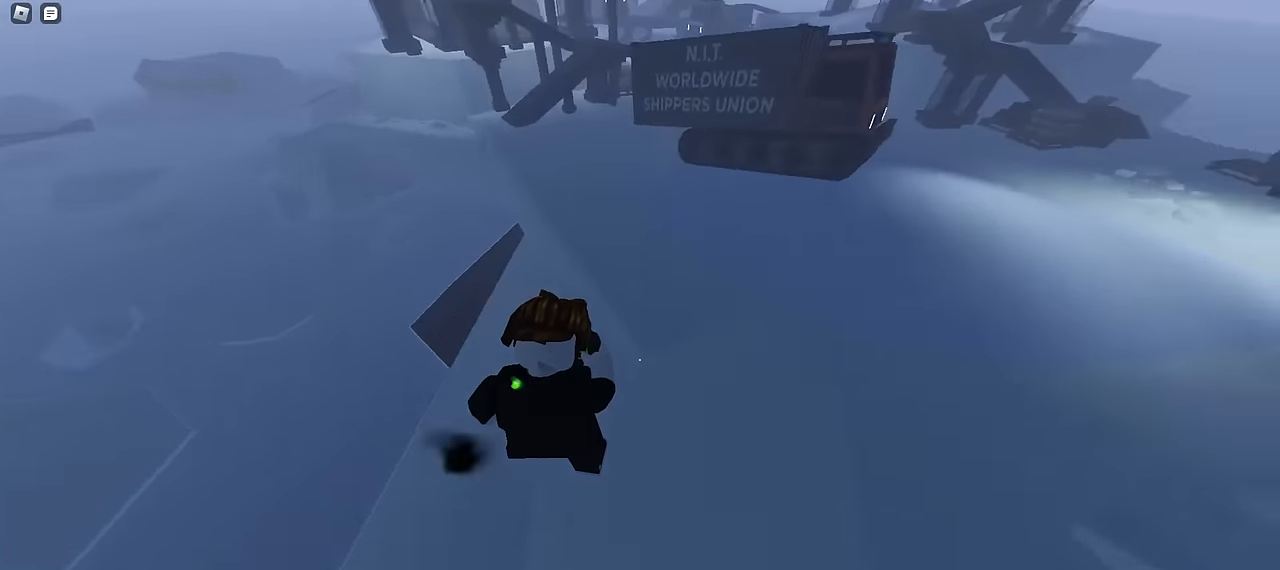
{"keys": ["d", "w"], "mouse": [], "events": []}
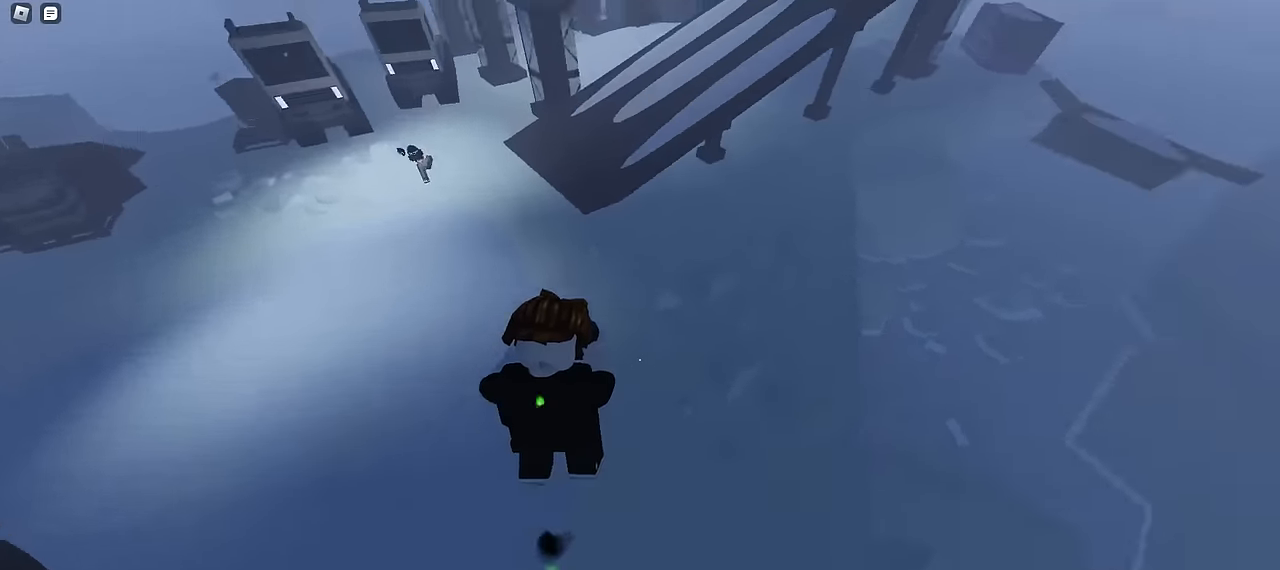
{"keys": ["d", "w"], "mouse": [], "events": []}
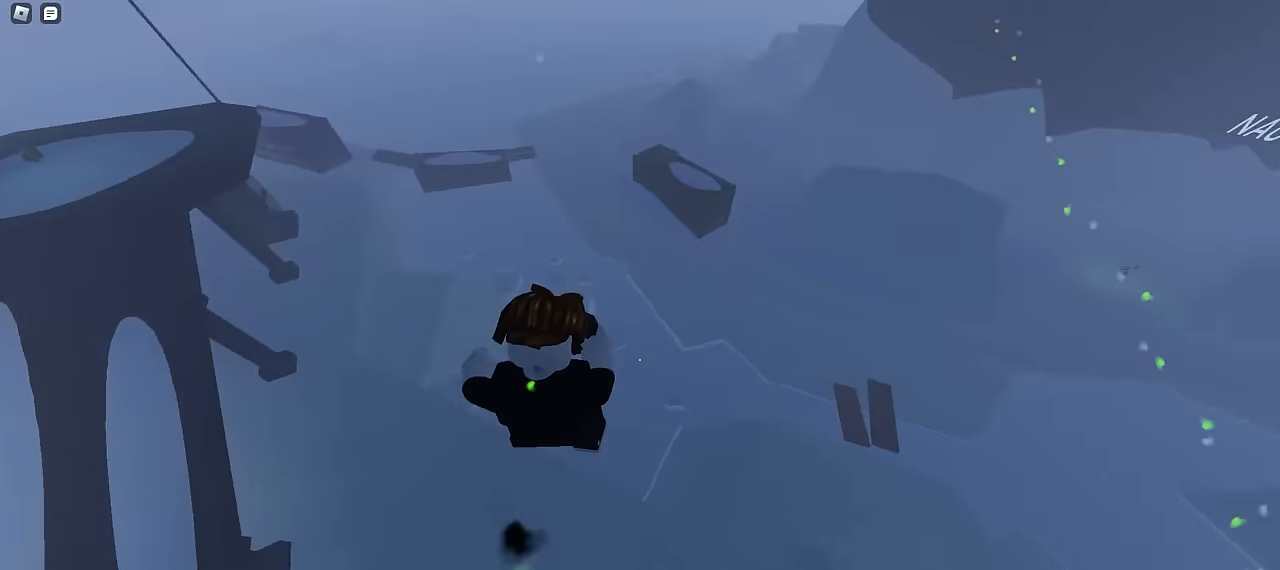
{"keys": ["a", "w"], "mouse": [], "events": [[367, "a", "down"], [367, "d", "up"]]}
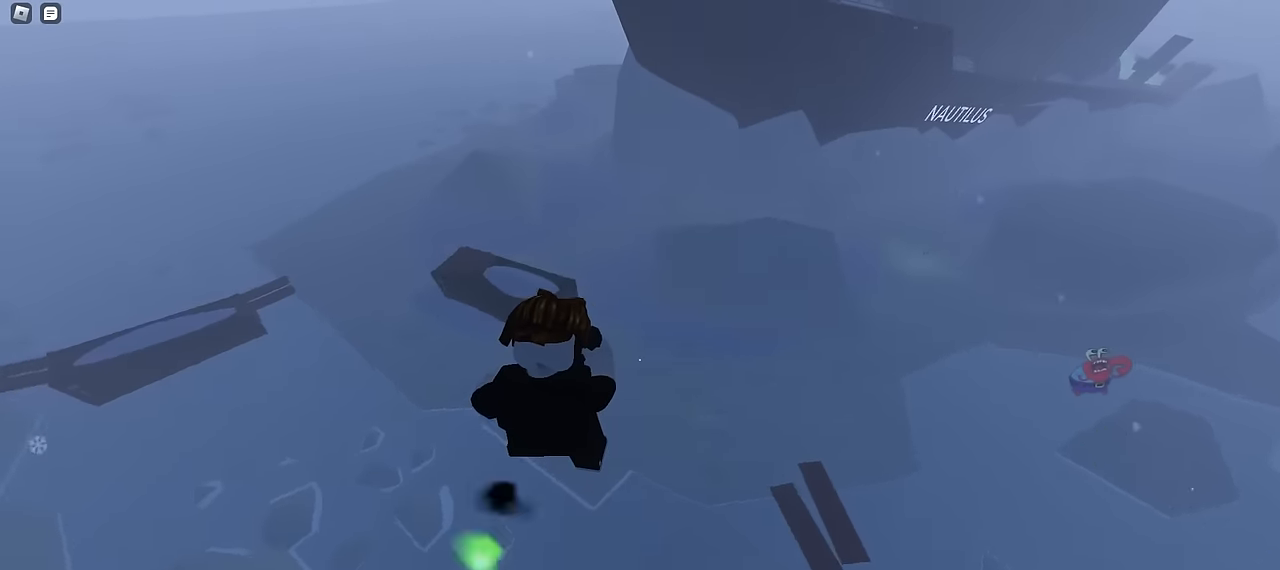
{"keys": ["d", "w"], "mouse": [], "events": [[83, "a", "up"], [83, "d", "down"]]}
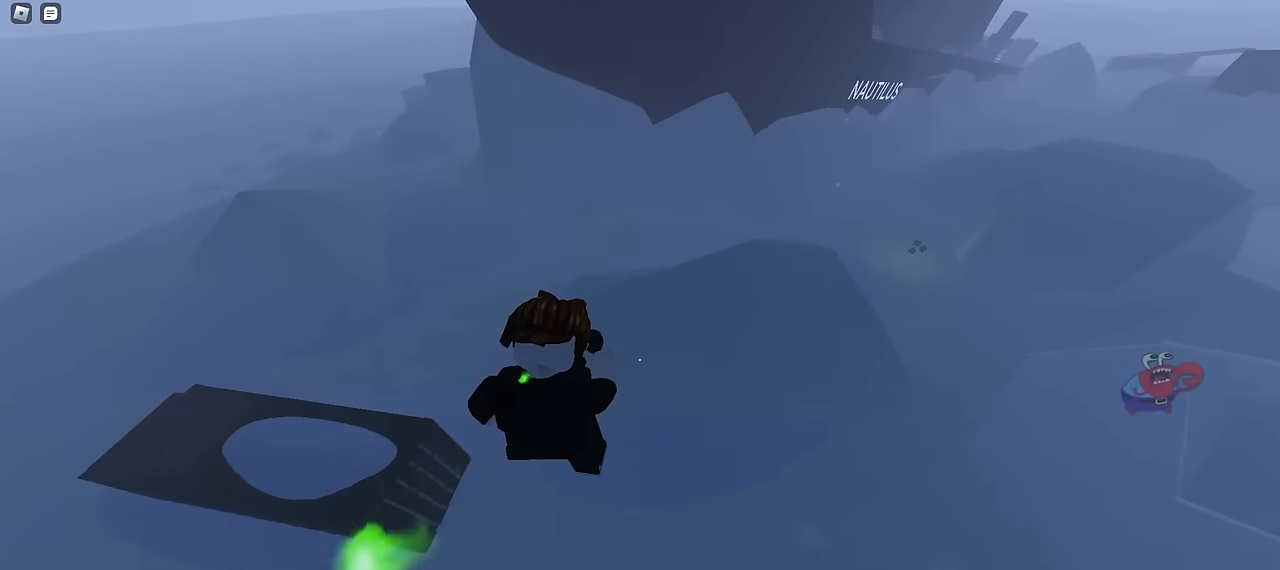
{"keys": ["a", "space", "w"], "mouse": []}
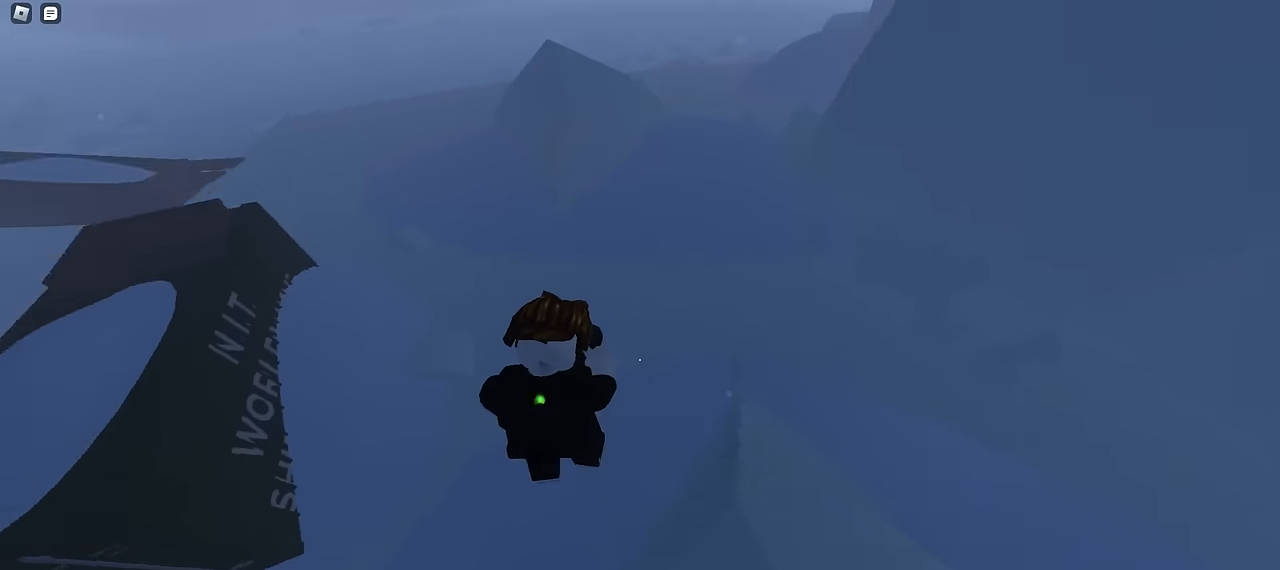
{"keys": ["a", "w"], "mouse": []}
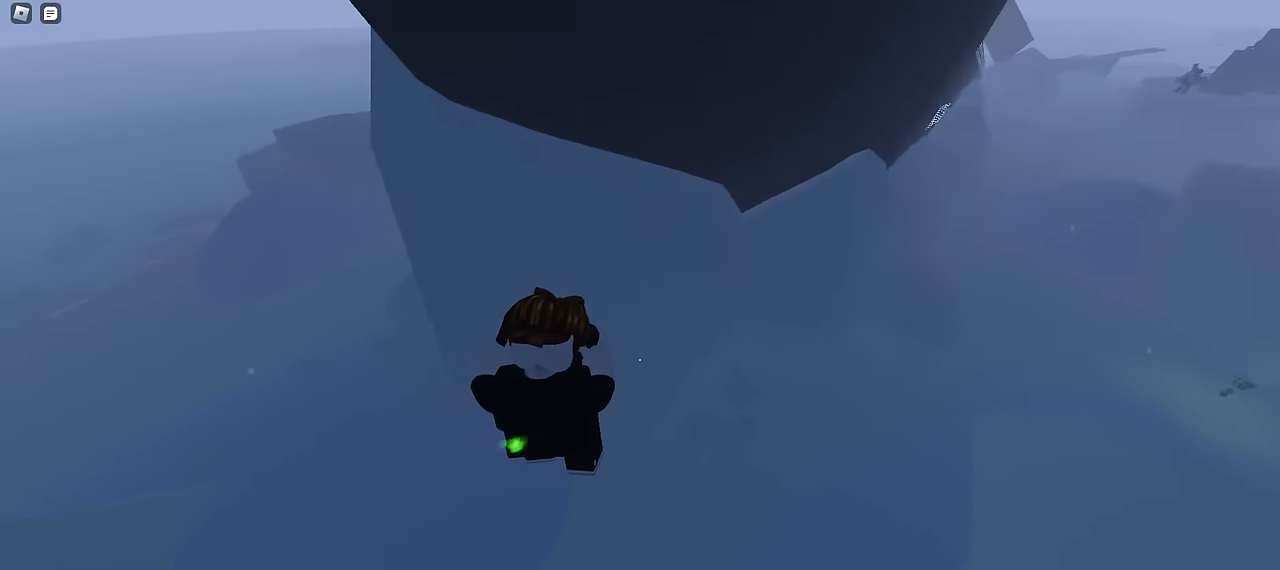
{"keys": ["a", "w"], "mouse": [], "events": []}
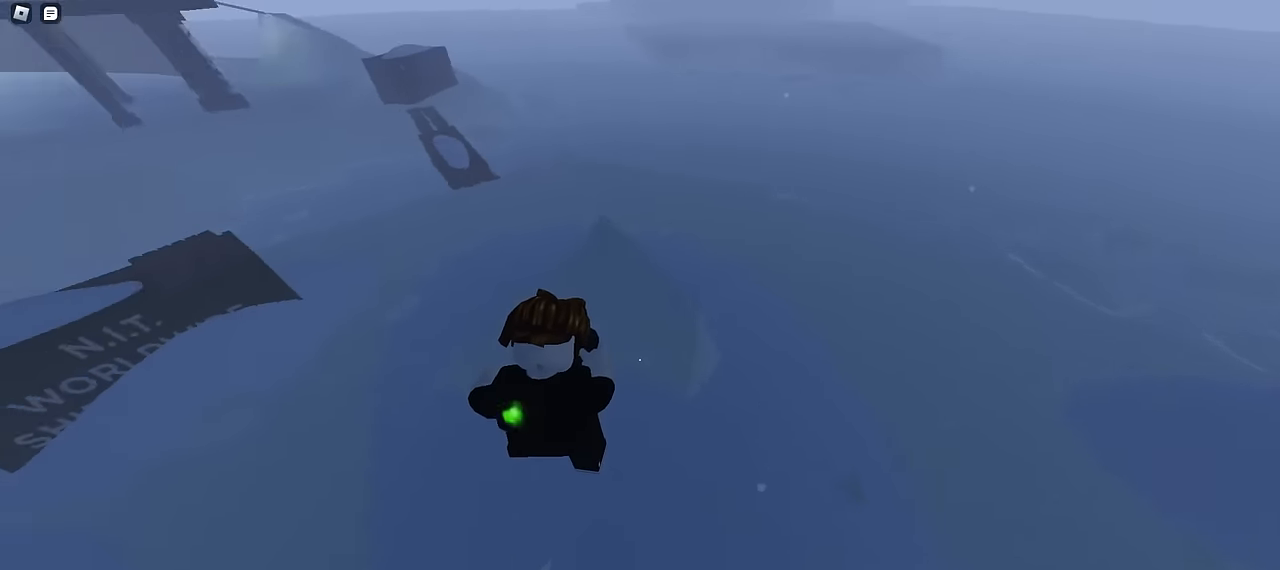
{"keys": ["a", "space", "w"], "mouse": []}
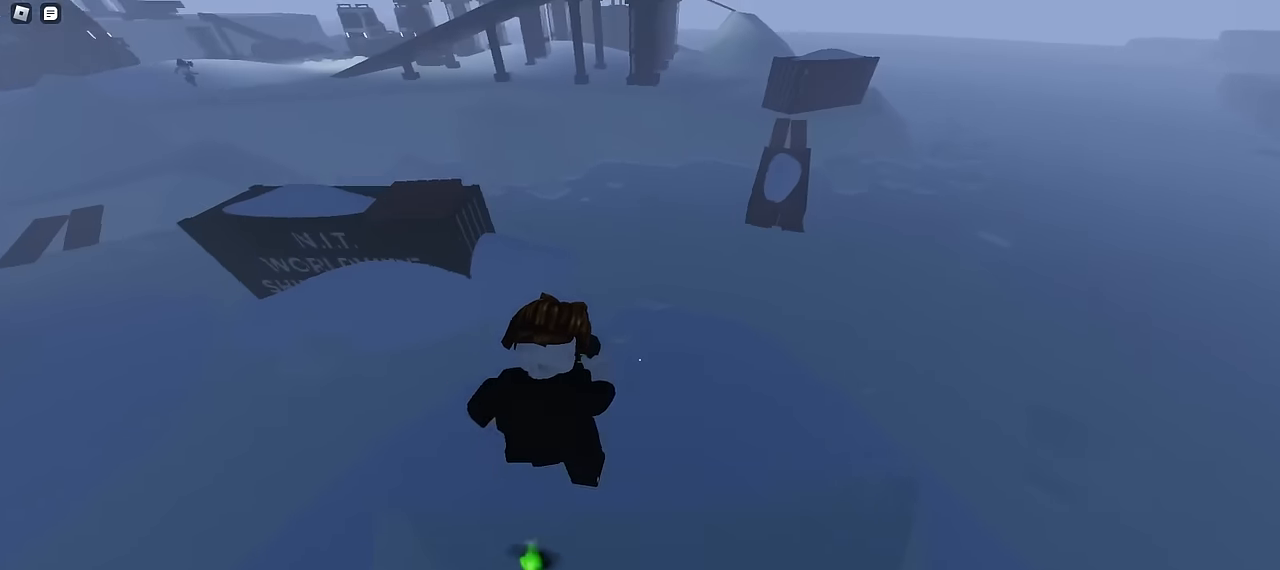
{"keys": ["d", "w"], "mouse": []}
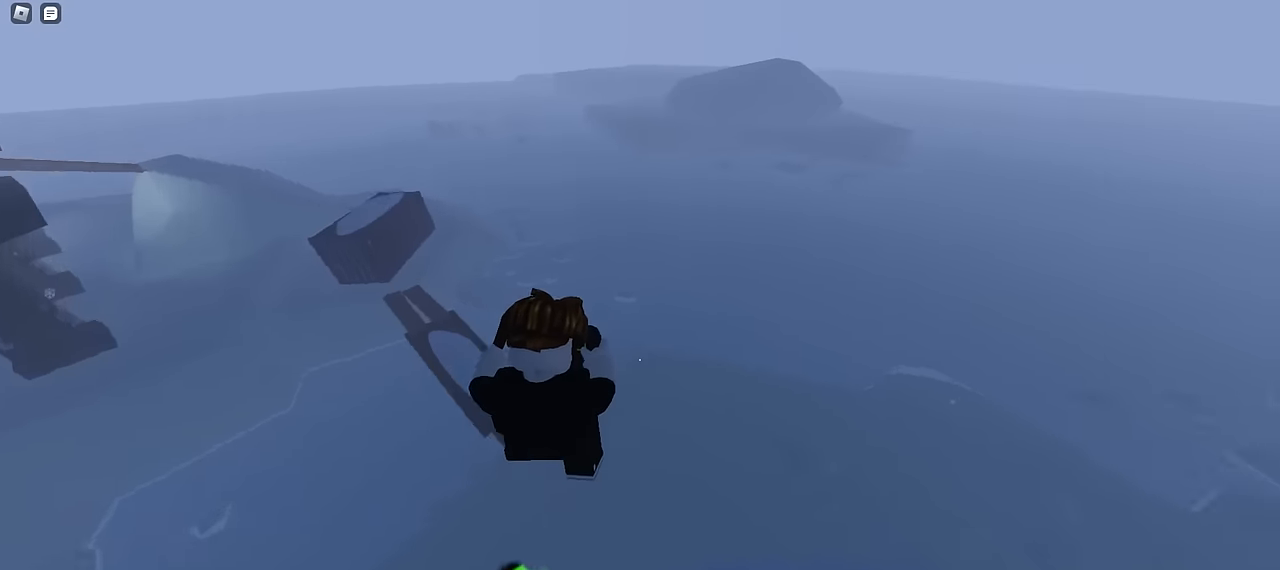
{"keys": ["d", "w"], "mouse": [], "events": []}
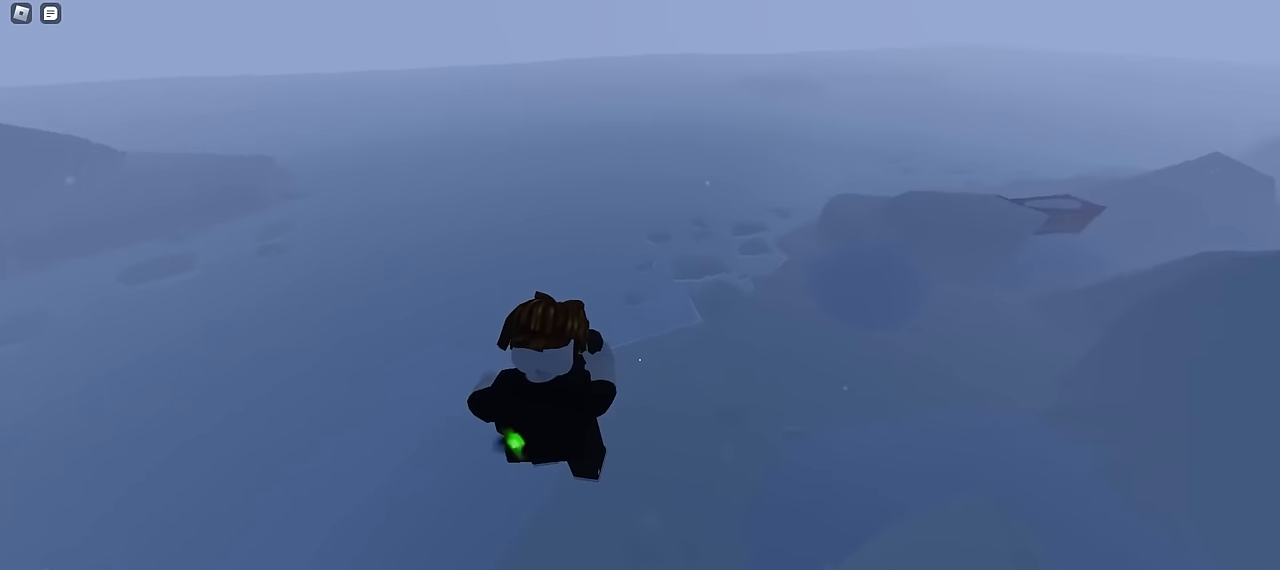
{"keys": ["d", "w"], "mouse": [], "events": []}
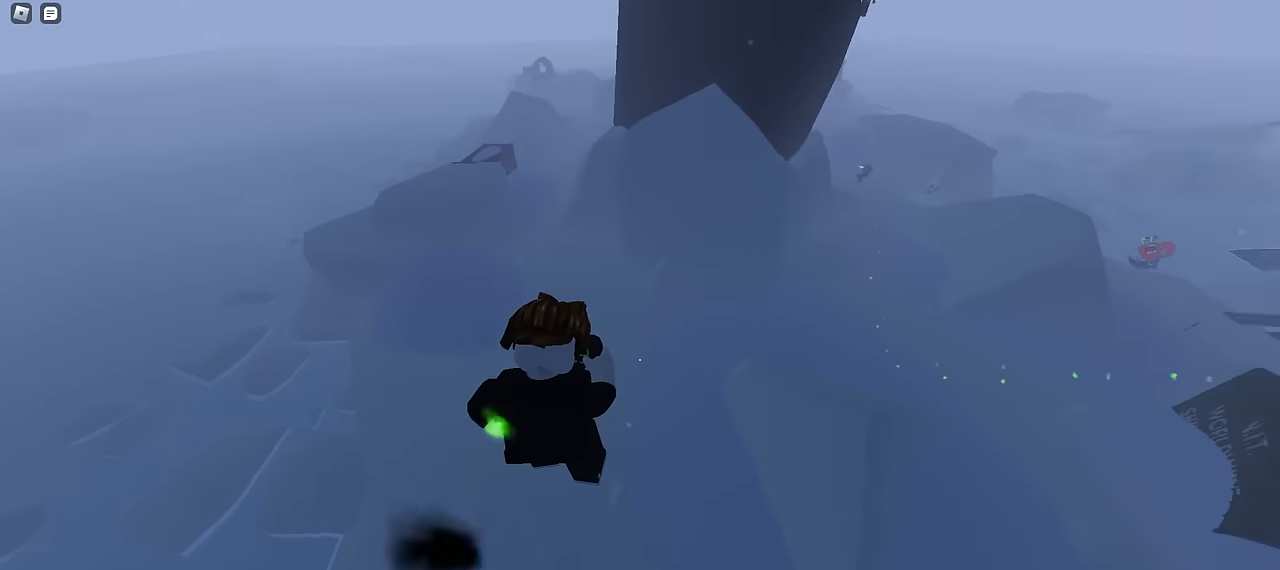
{"keys": ["d", "w"], "mouse": [], "events": []}
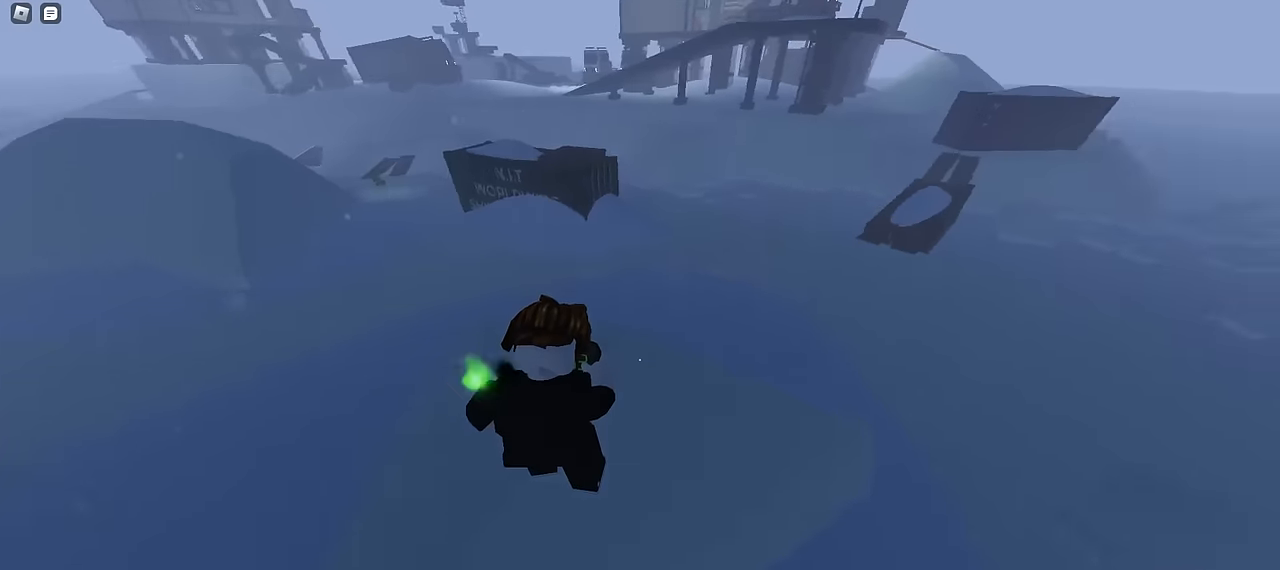
{"keys": ["a", "w"], "mouse": [], "events": [[267, "a", "down"], [283, "d", "up"]]}
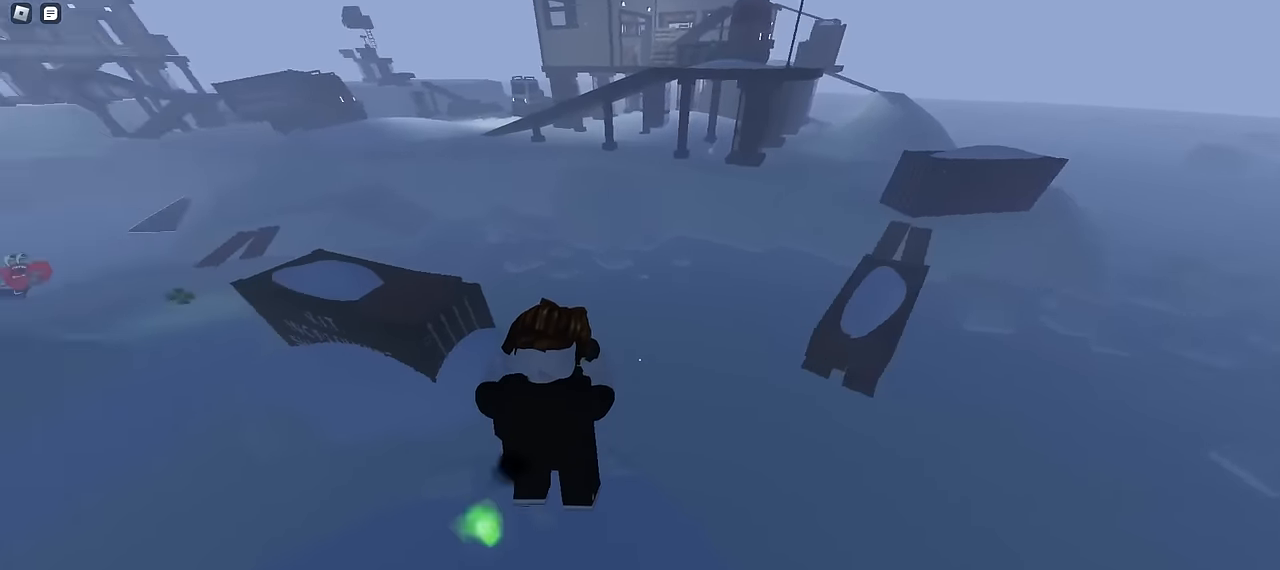
{"keys": ["a", "w"], "mouse": [], "events": []}
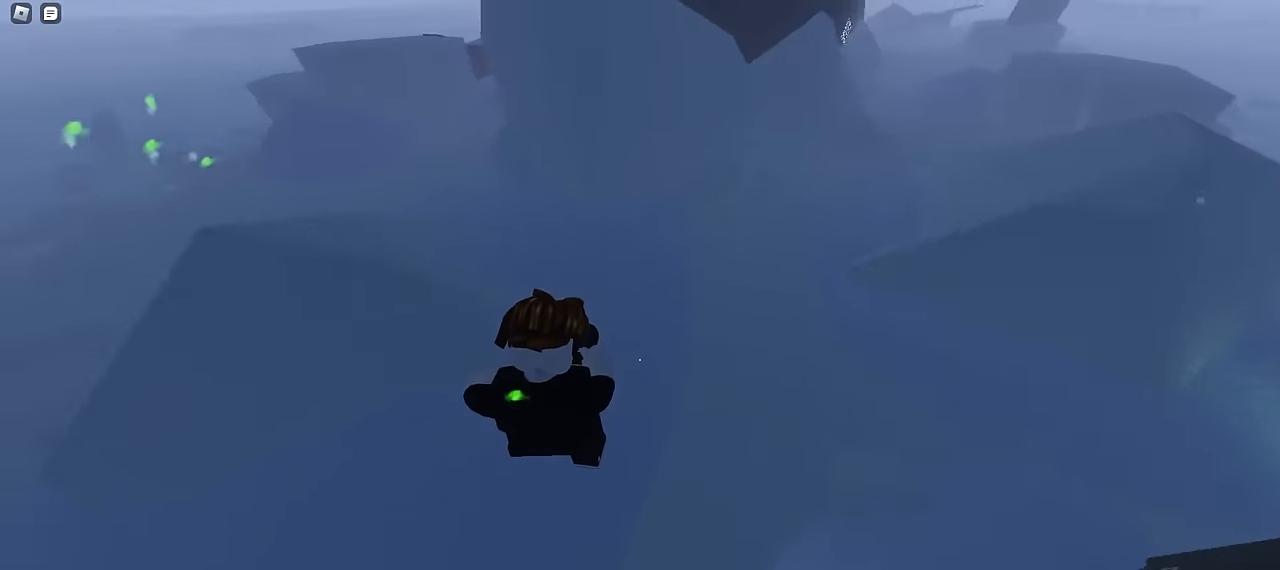
{"keys": ["d", "w"], "mouse": [], "events": [[333, "a", "up"], [333, "d", "down"]]}
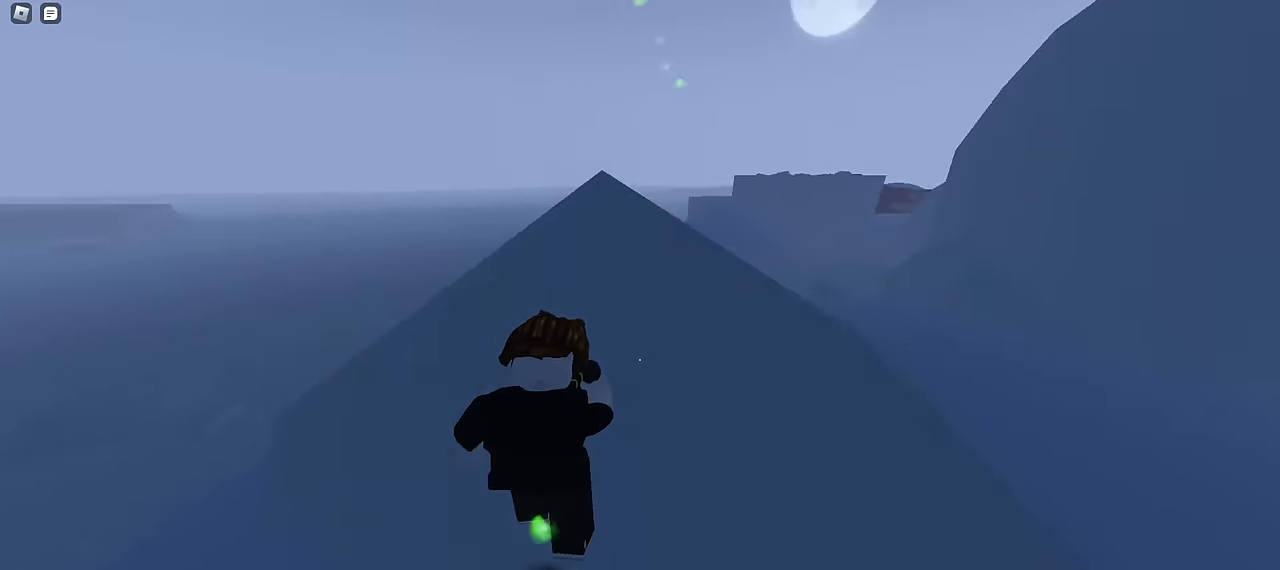
{"keys": ["d", "w"], "mouse": [], "events": []}
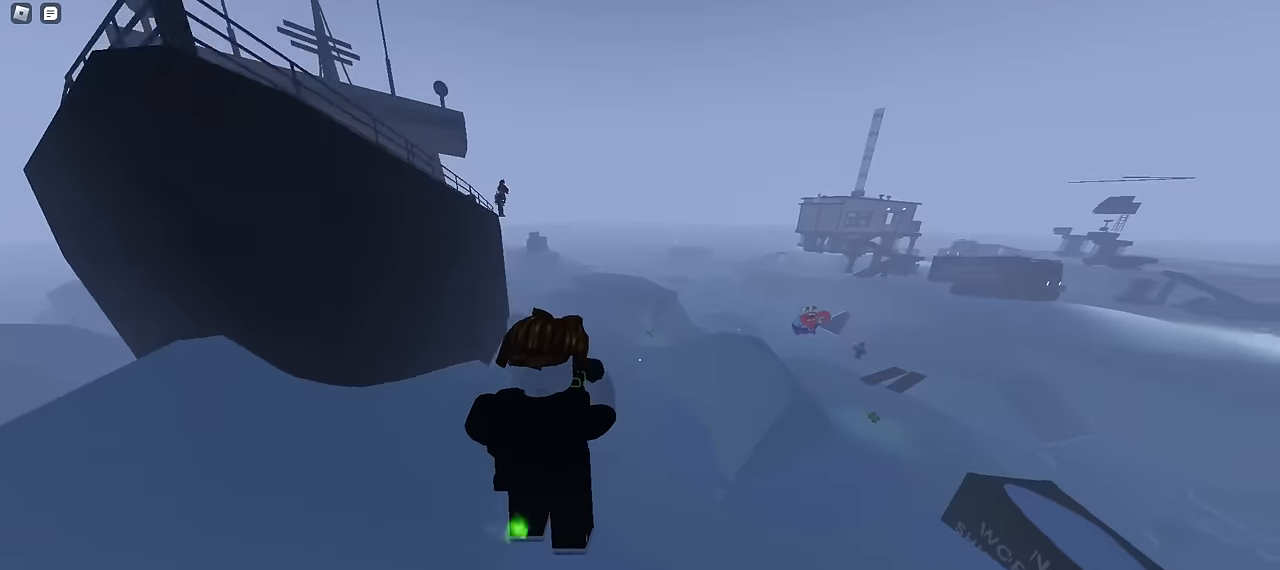
{"keys": ["a", "w"], "mouse": [], "events": [[50, "a", "down"], [50, "d", "up"]]}
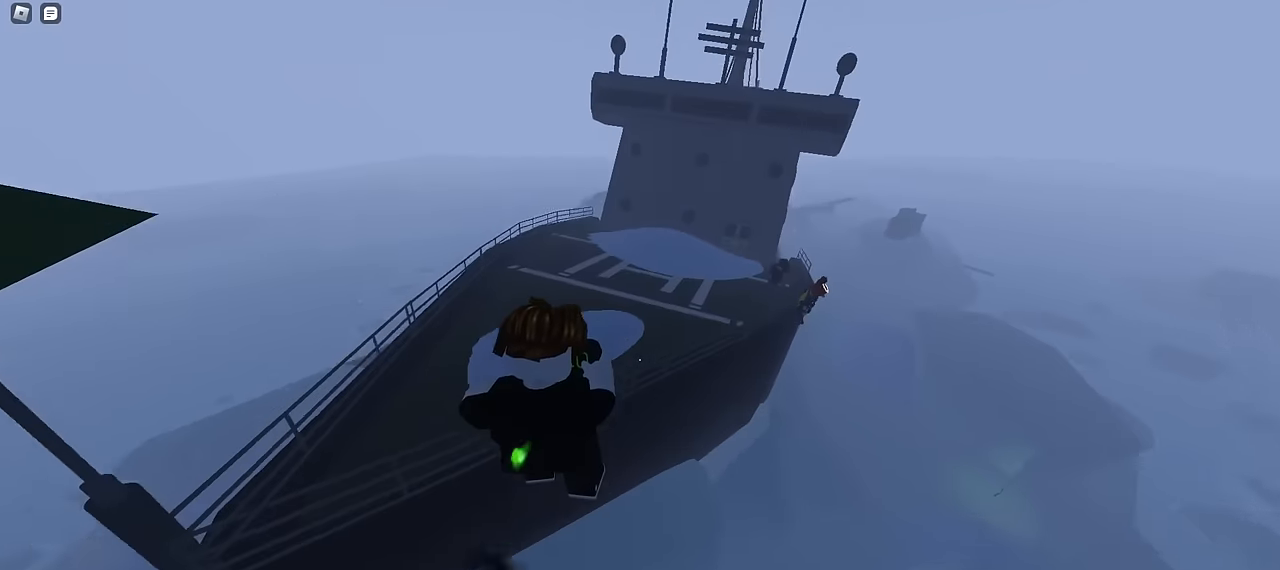
{"keys": ["d", "w"], "mouse": [], "events": [[433, "a", "up"], [433, "d", "down"]]}